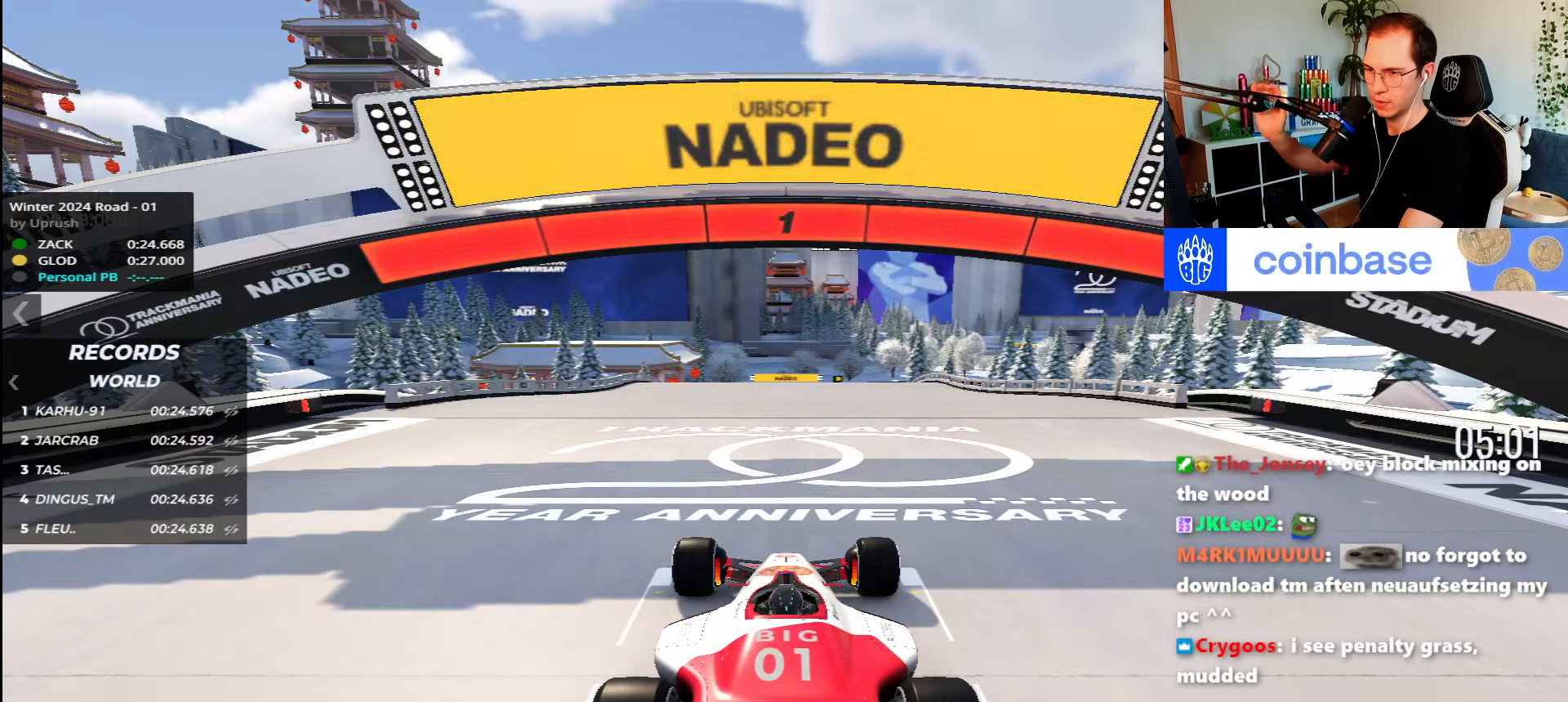
Gameplay with keyboard; each line is a JSON object with the keys held at the frame after it. "events" lists presses ("down") and releases ("up") of "down", "left", "right" and "up" between this image and that frame as [ms after this image, input, new state], when the widget could be followed in between. No other keys are recorded. Mouse input is not recorded.
{"keys": ["up"], "events": [[450, "up", "down"]]}
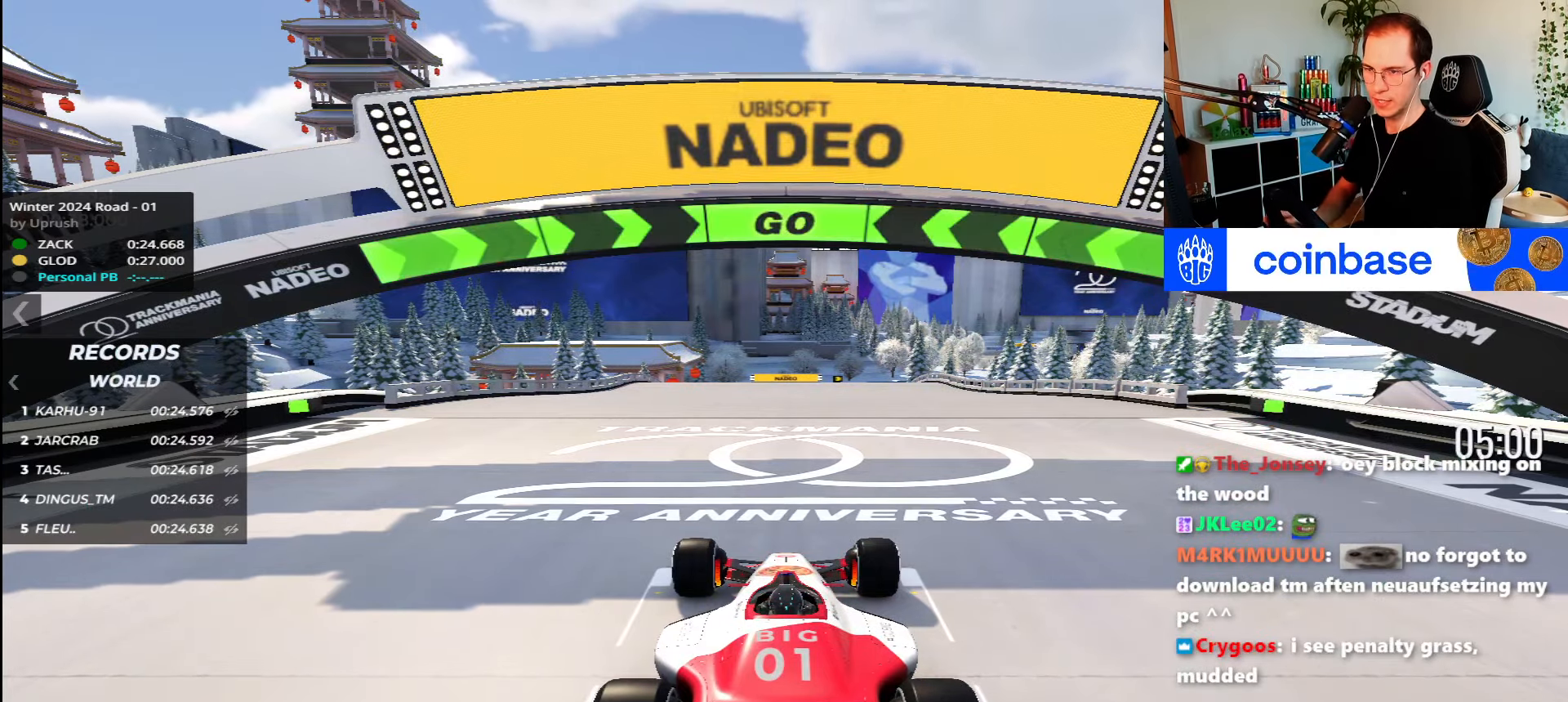
{"keys": ["up"], "events": []}
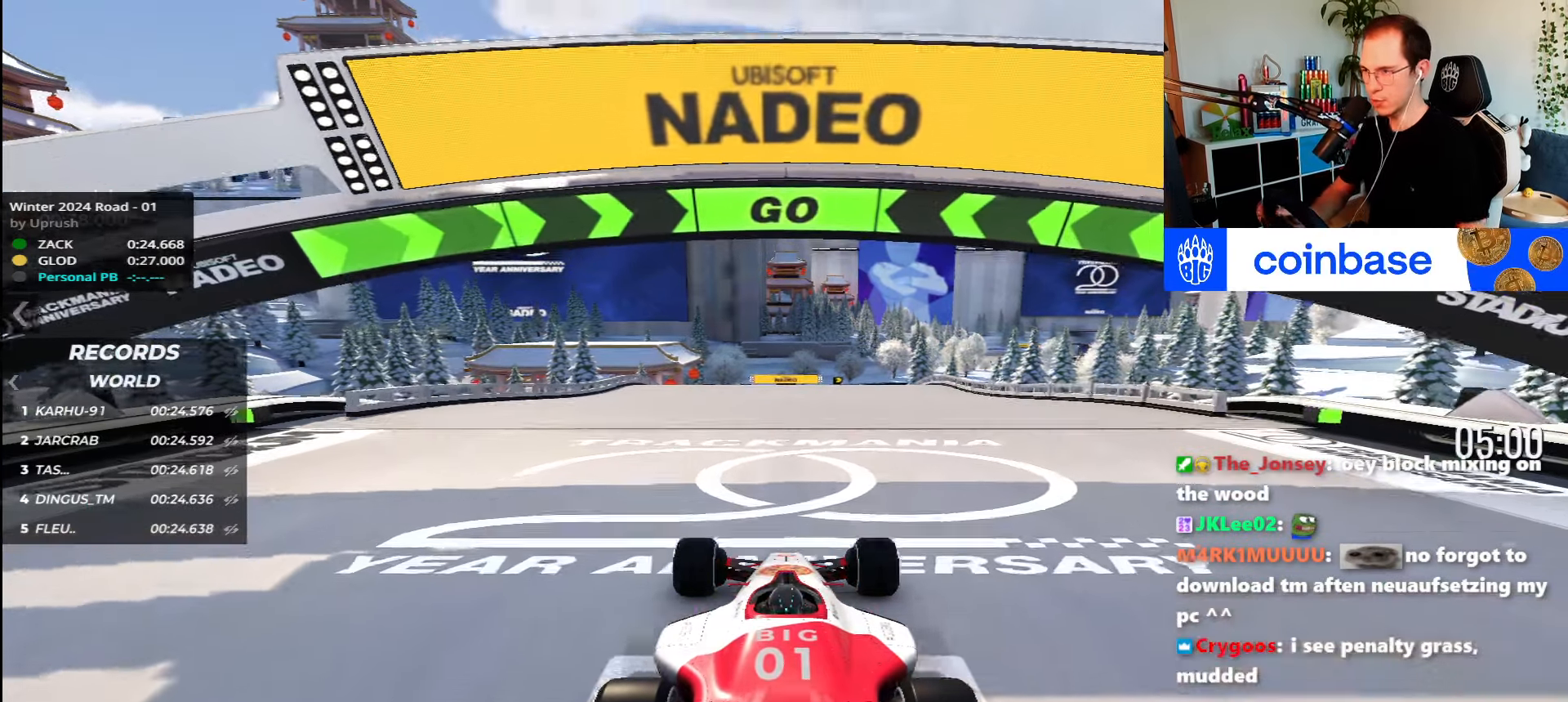
{"keys": ["left", "up"], "events": [[450, "left", "down"]]}
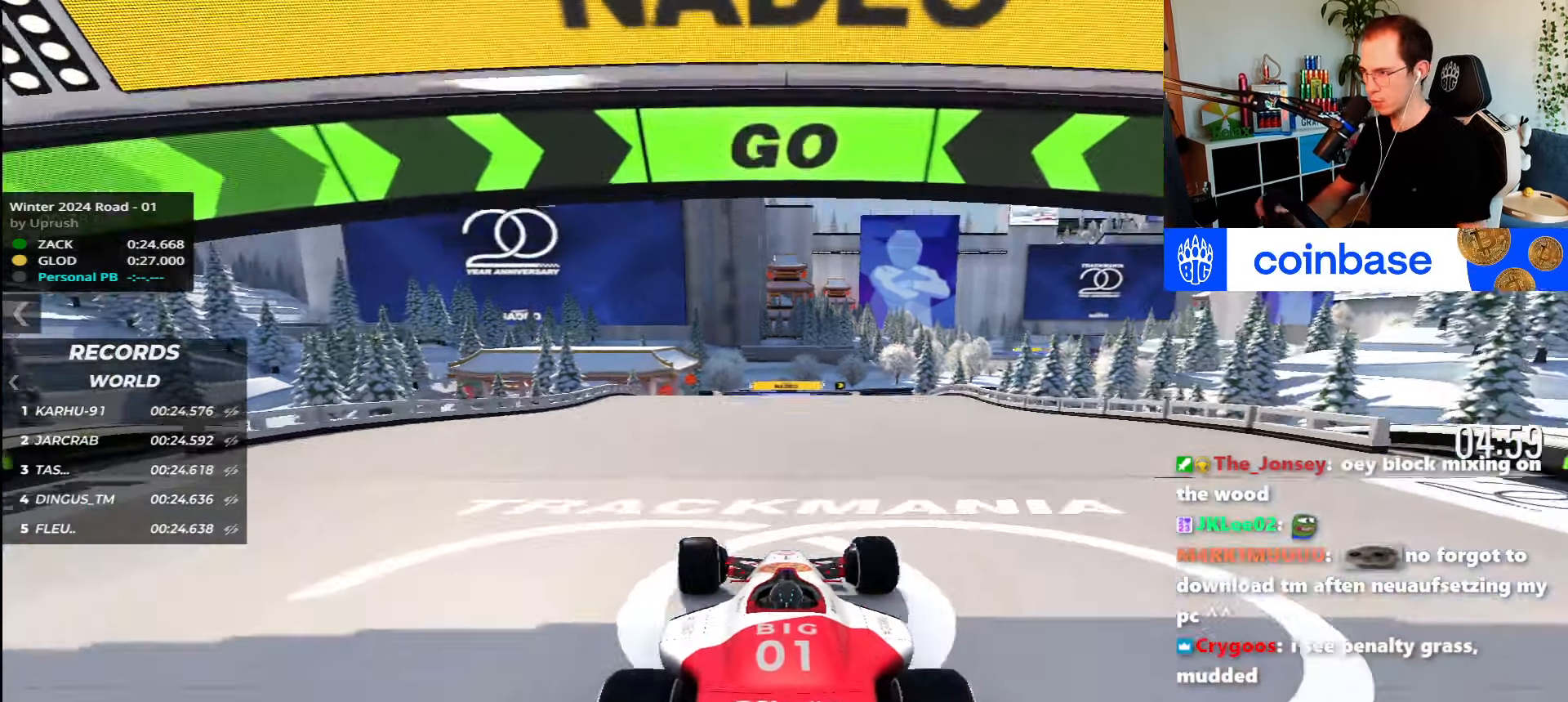
{"keys": ["up"], "events": [[184, "left", "up"]]}
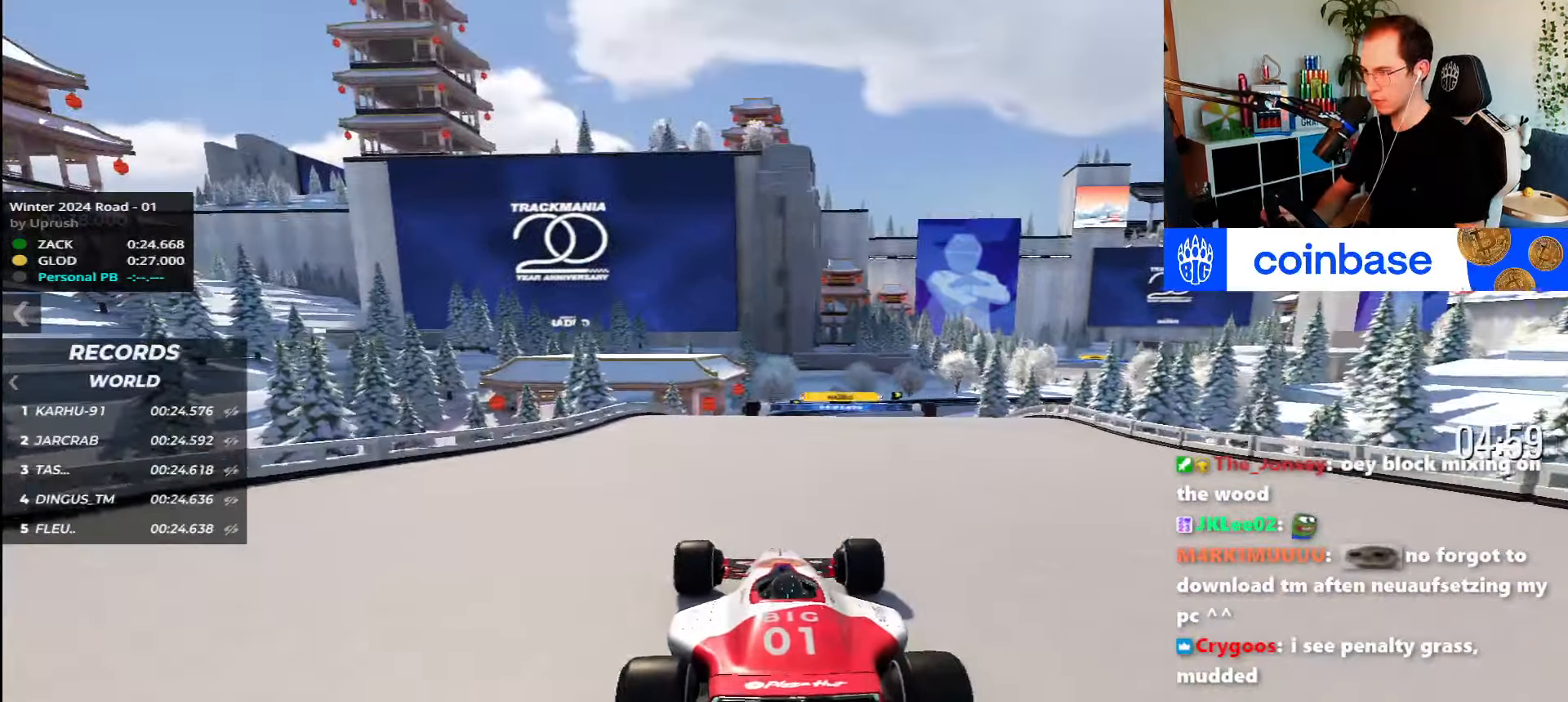
{"keys": ["up"], "events": []}
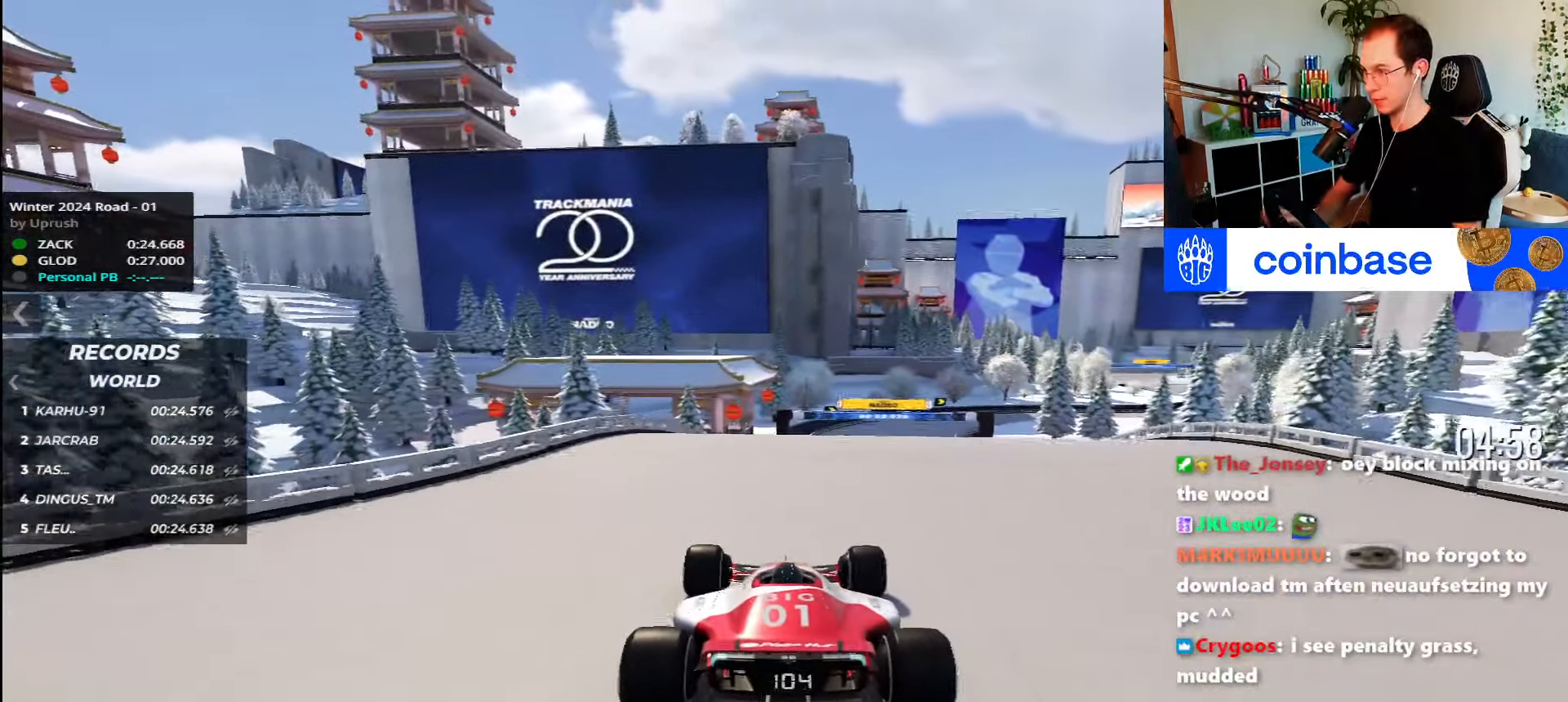
{"keys": ["up"], "events": [[50, "right", "down"], [467, "right", "up"]]}
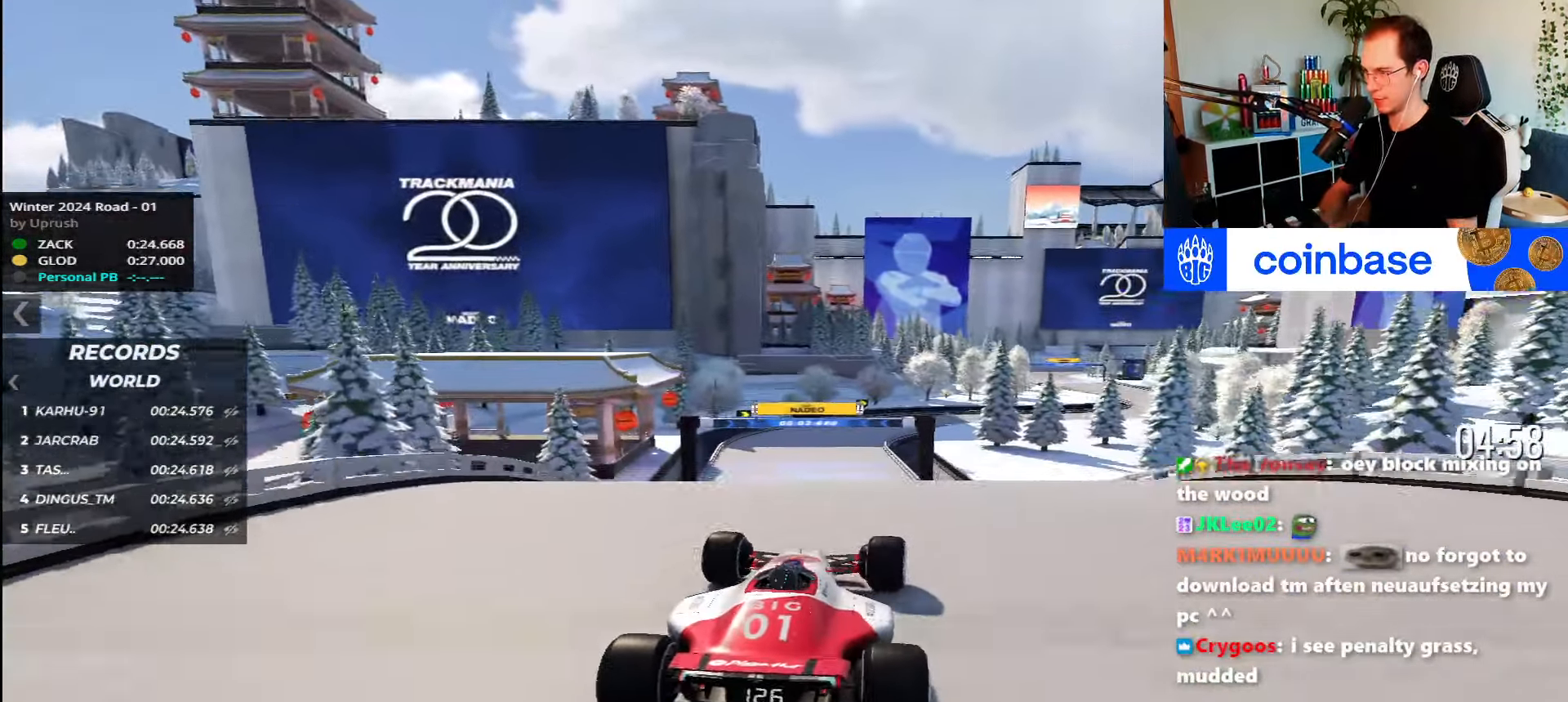
{"keys": ["left", "up"], "events": [[450, "left", "down"]]}
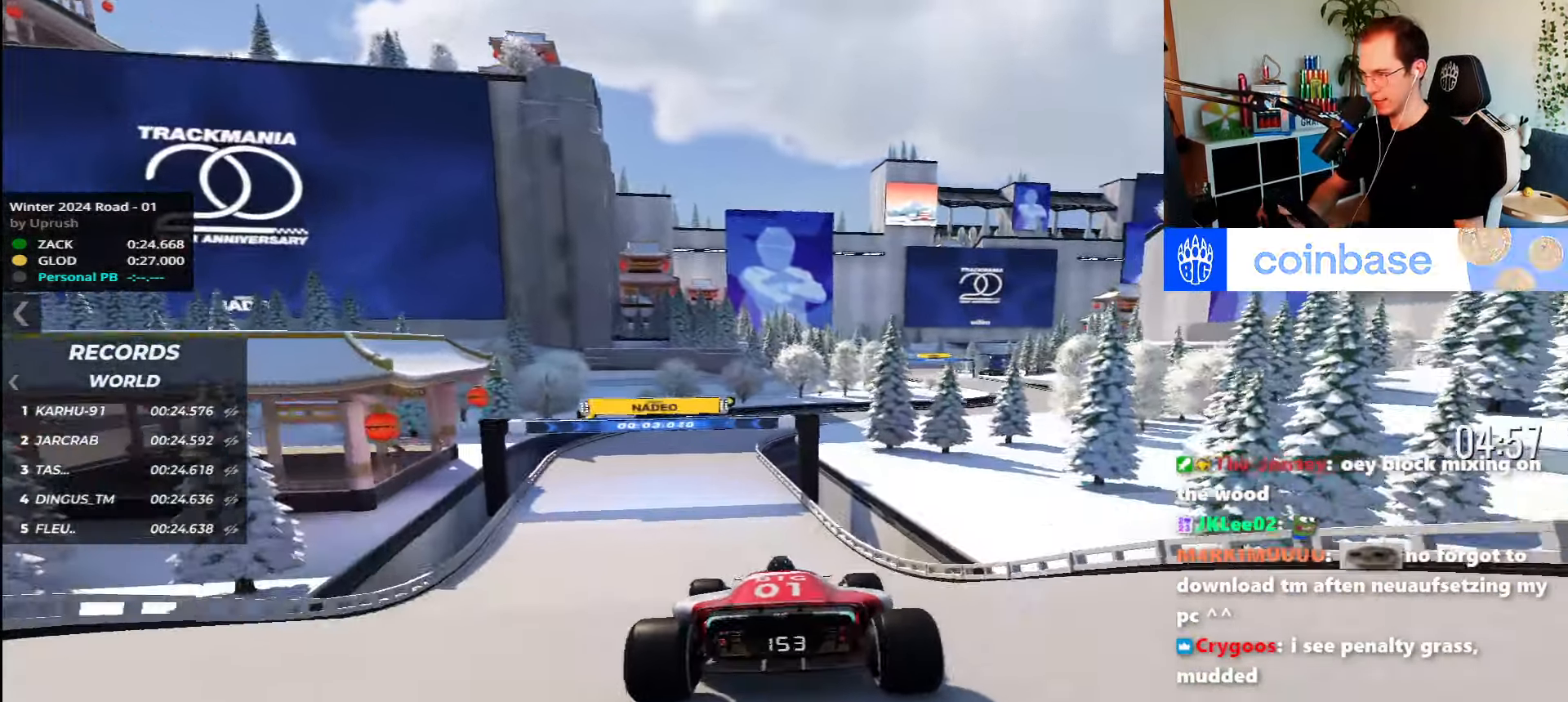
{"keys": ["up"], "events": [[500, "left", "up"]]}
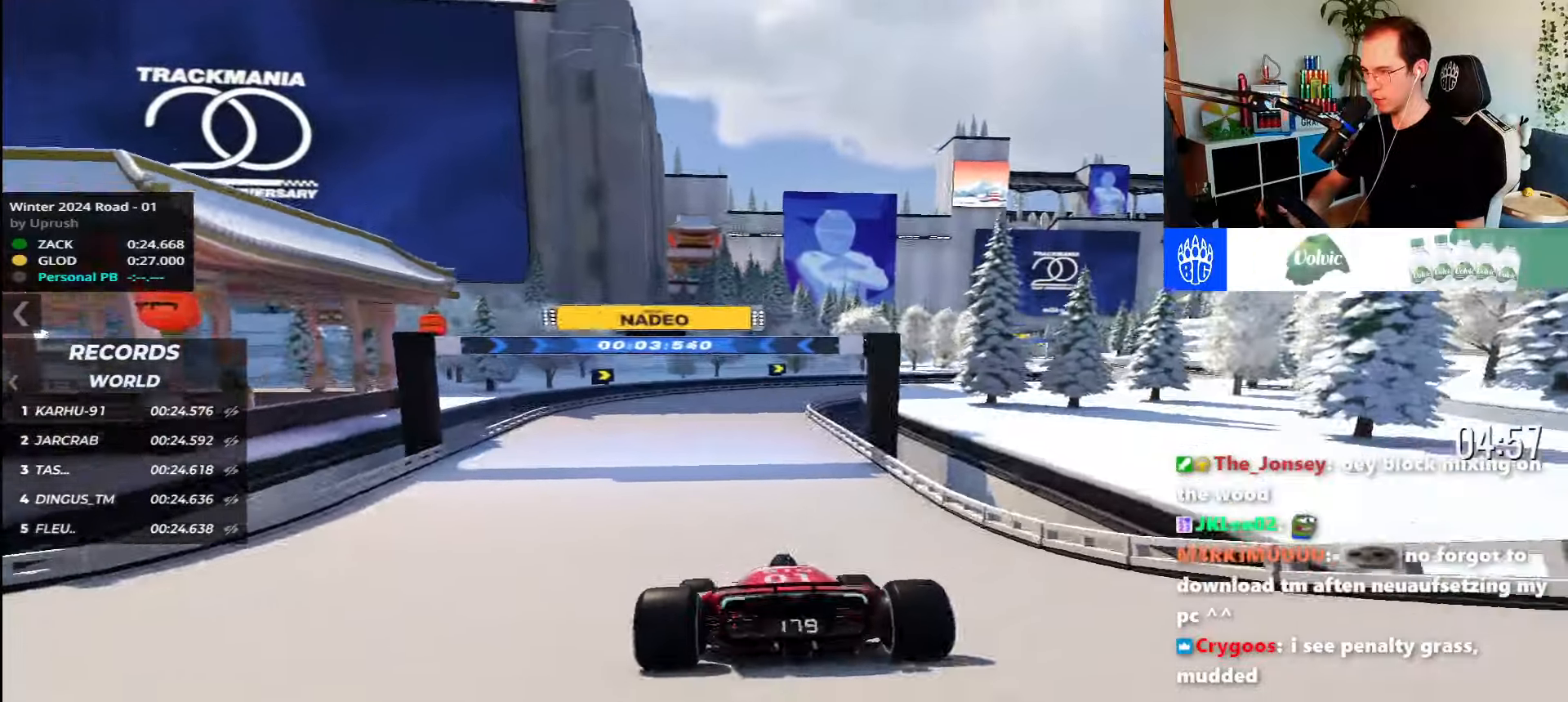
{"keys": ["right", "up"], "events": [[383, "right", "down"]]}
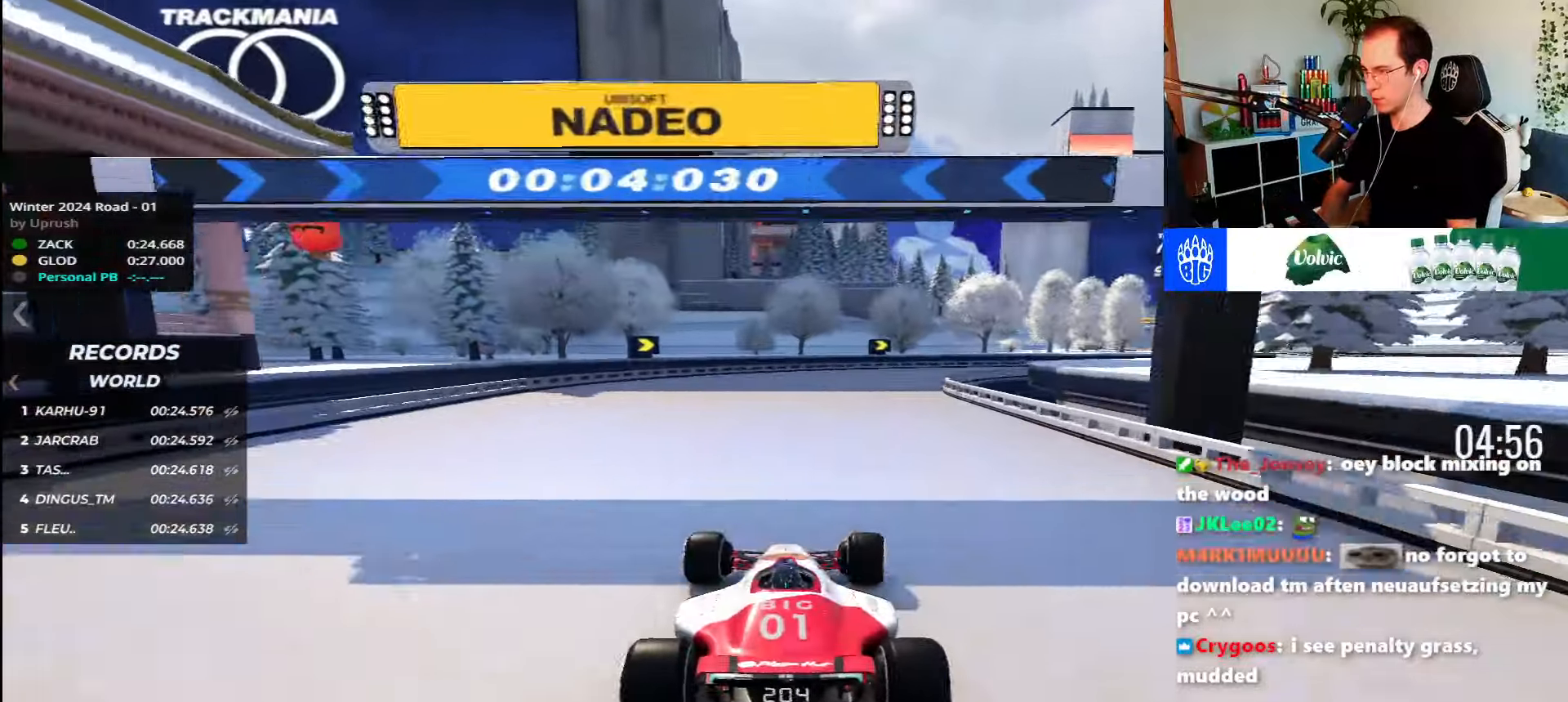
{"keys": ["right", "up"], "events": []}
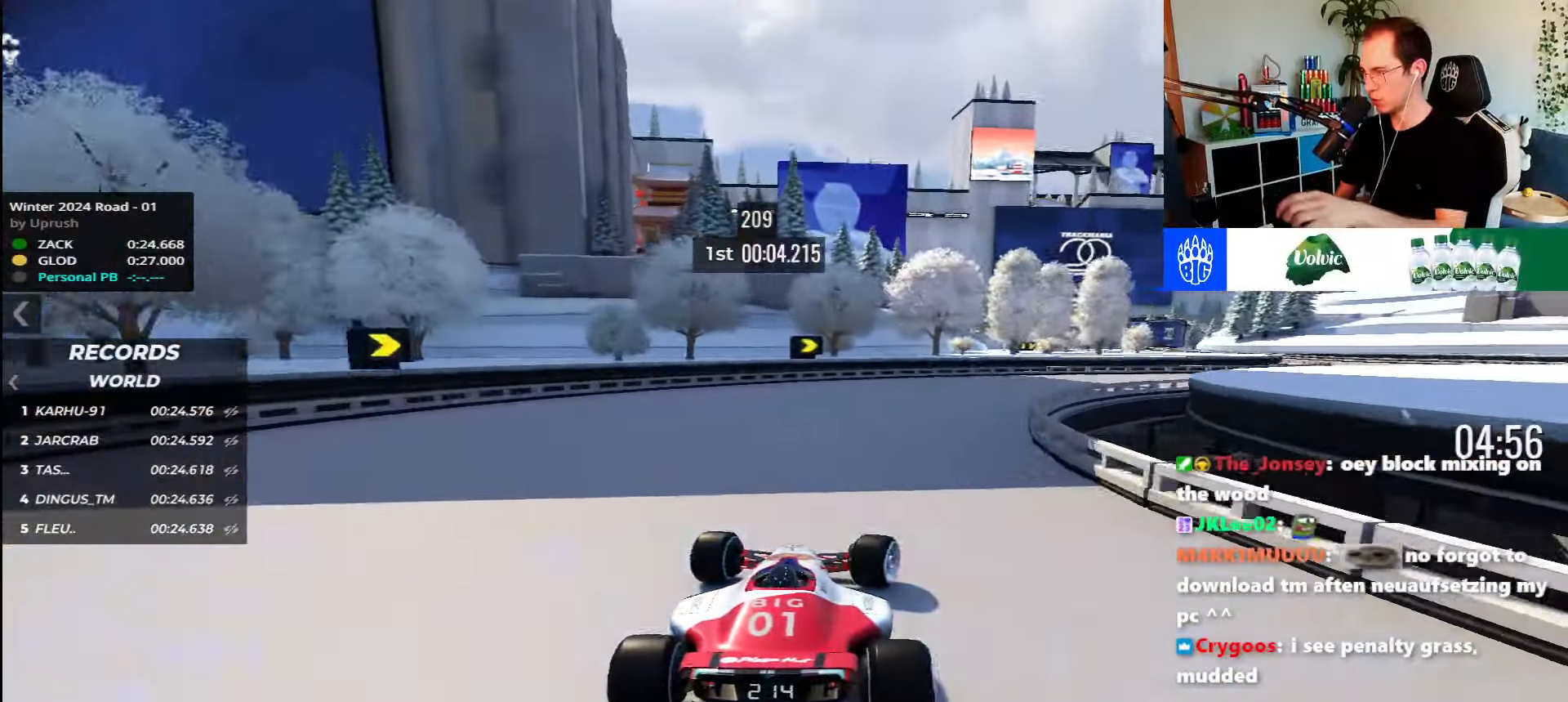
{"keys": ["right", "up"], "events": []}
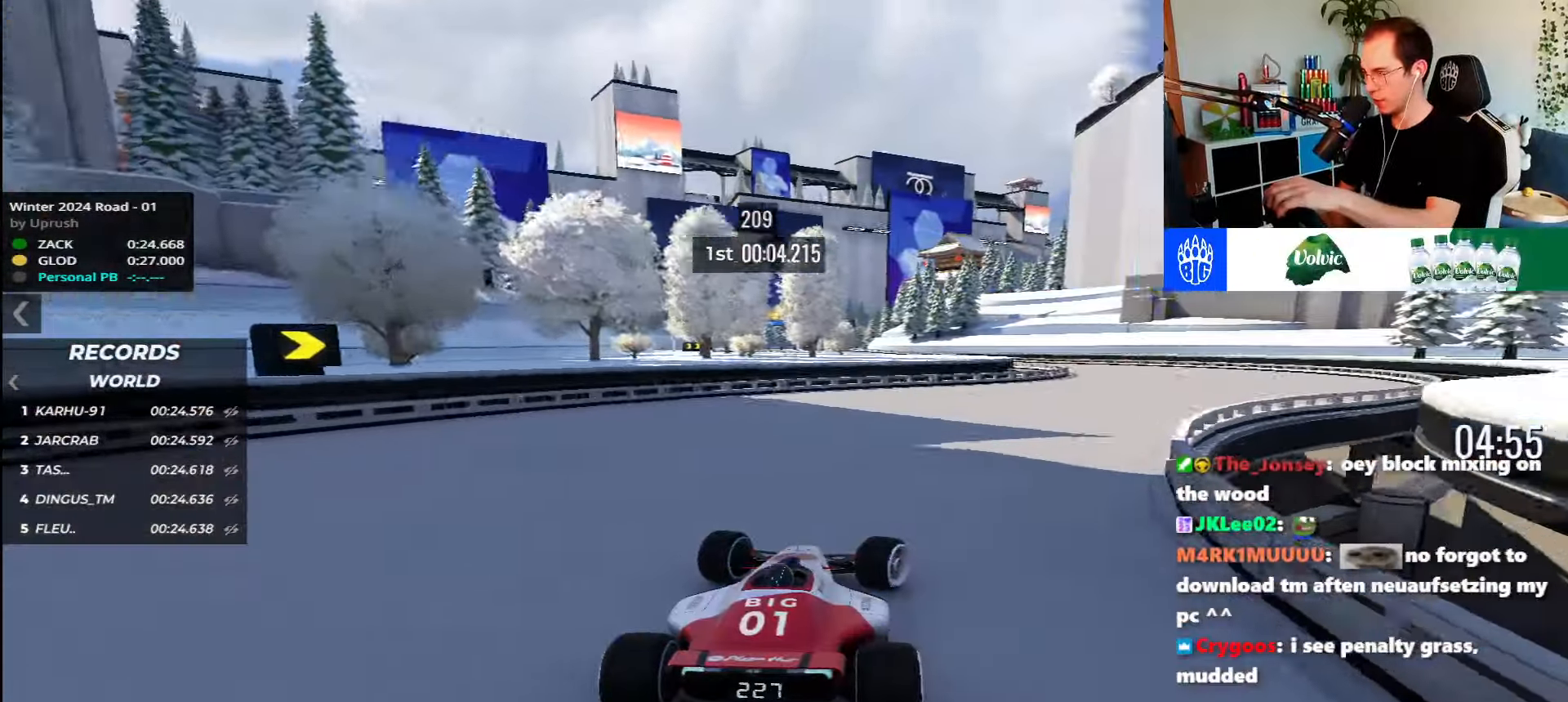
{"keys": ["left", "up"], "events": [[366, "right", "up"], [433, "left", "down"]]}
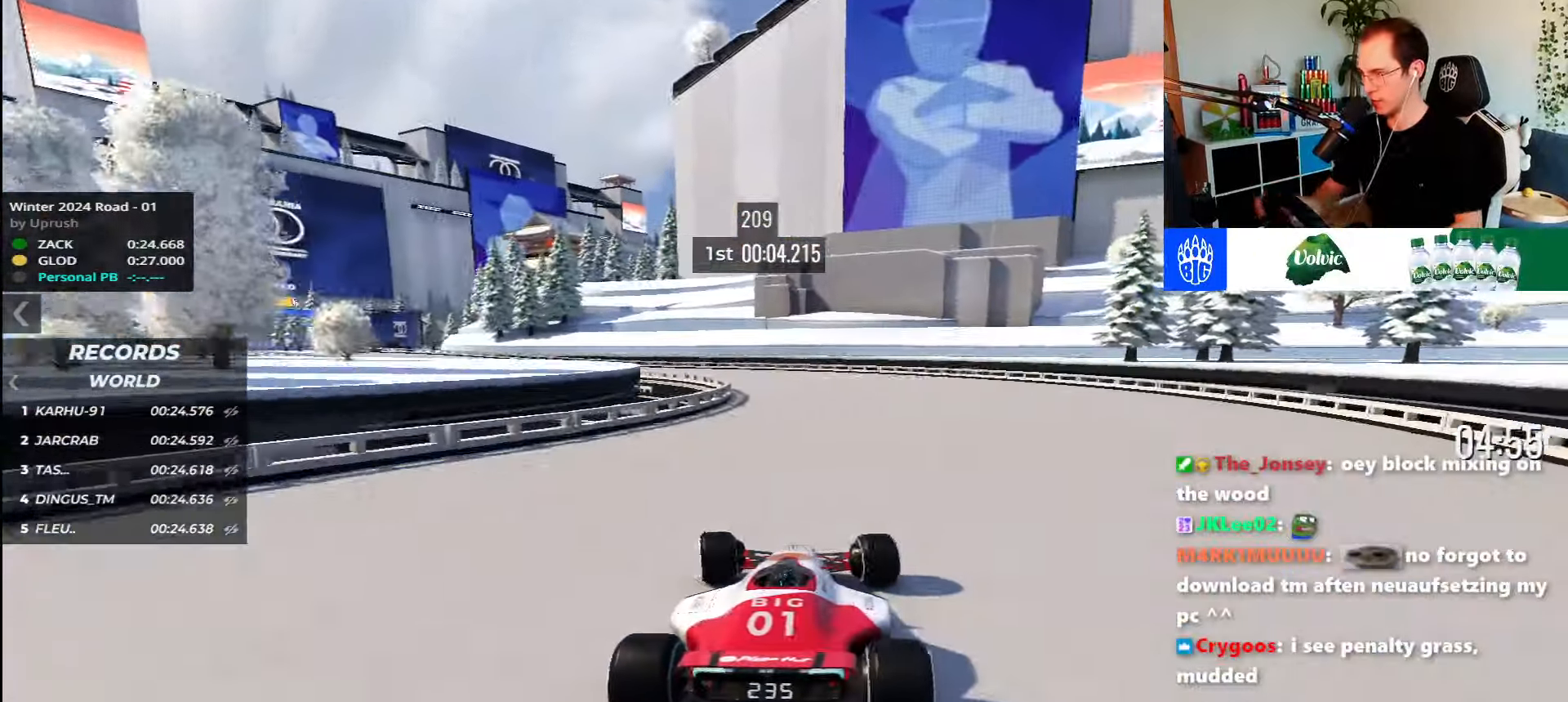
{"keys": ["left", "up"], "events": []}
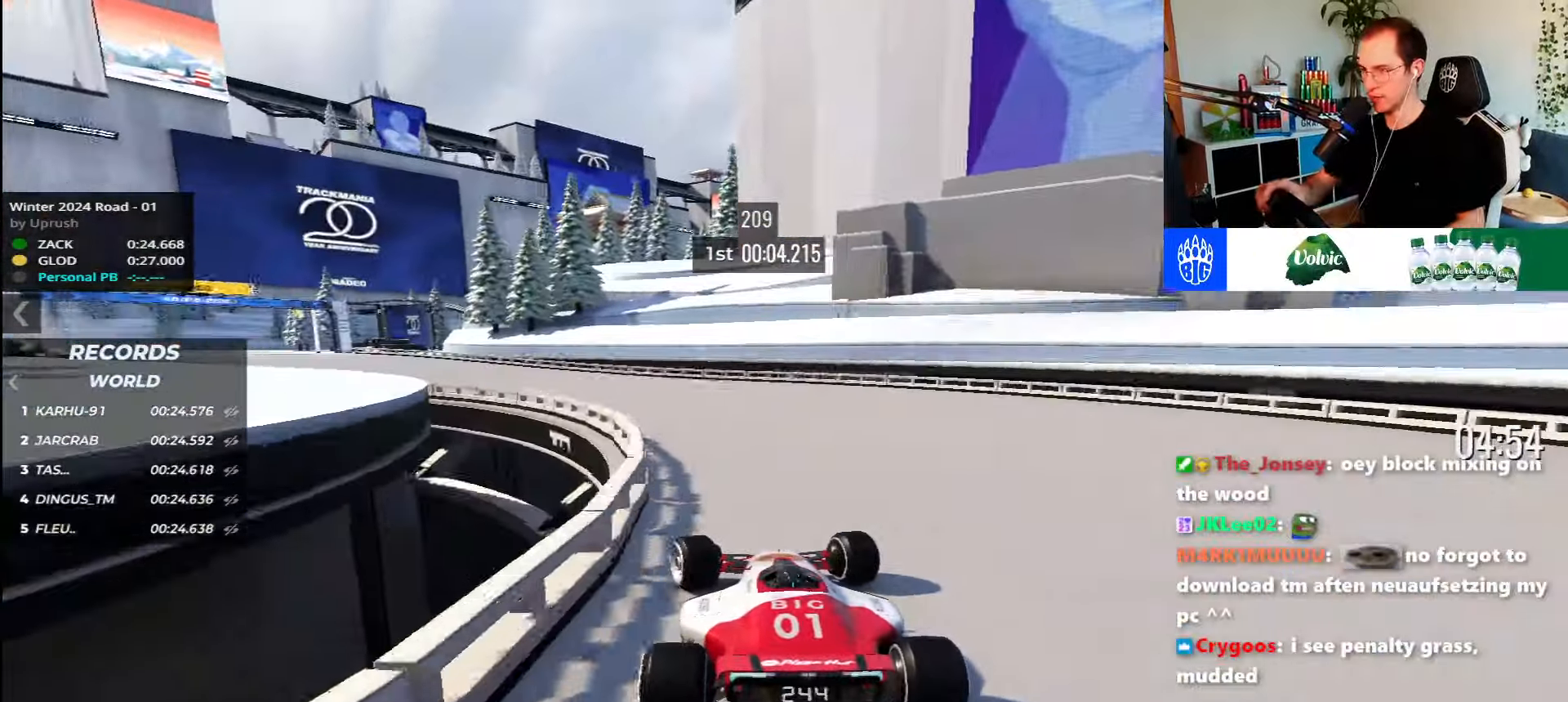
{"keys": ["left", "up"], "events": []}
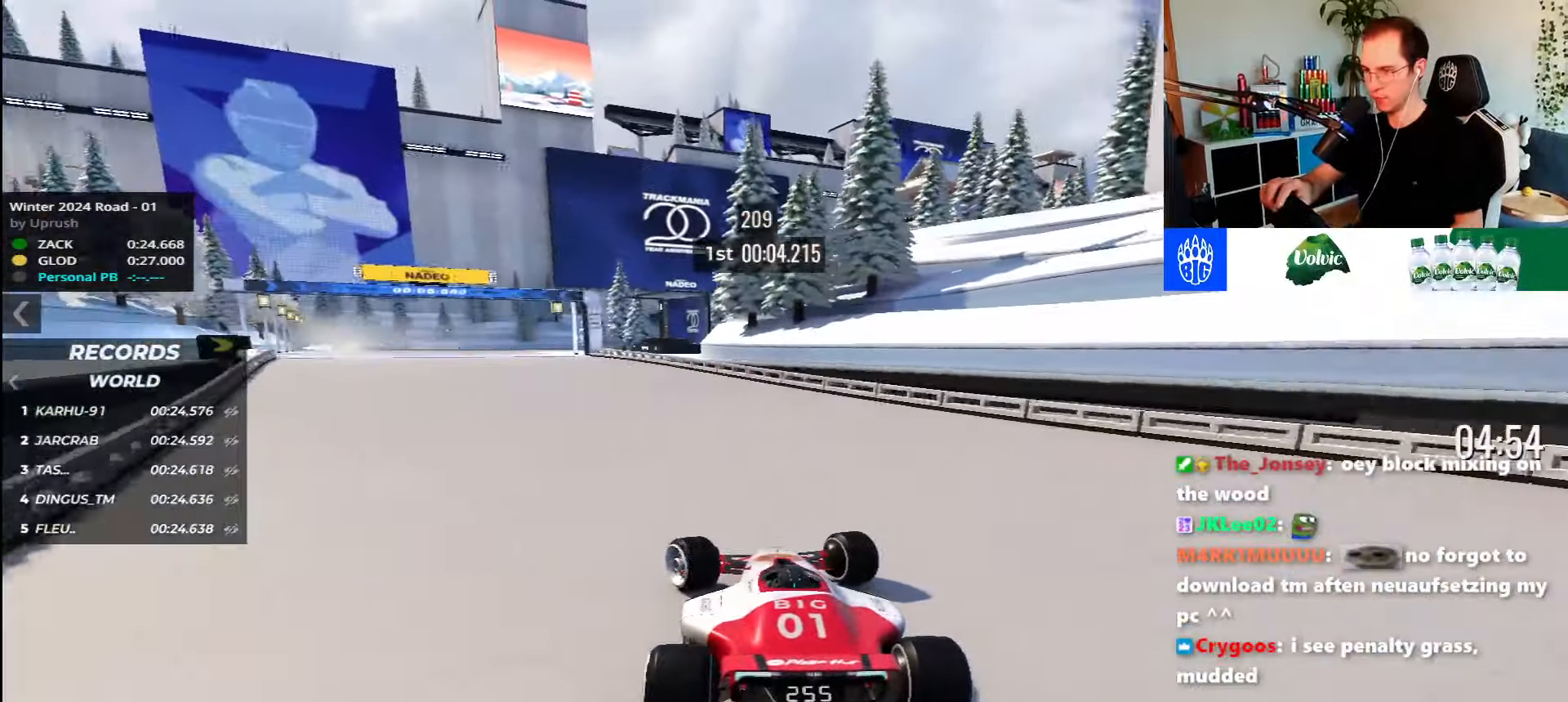
{"keys": ["up"], "events": [[483, "left", "up"]]}
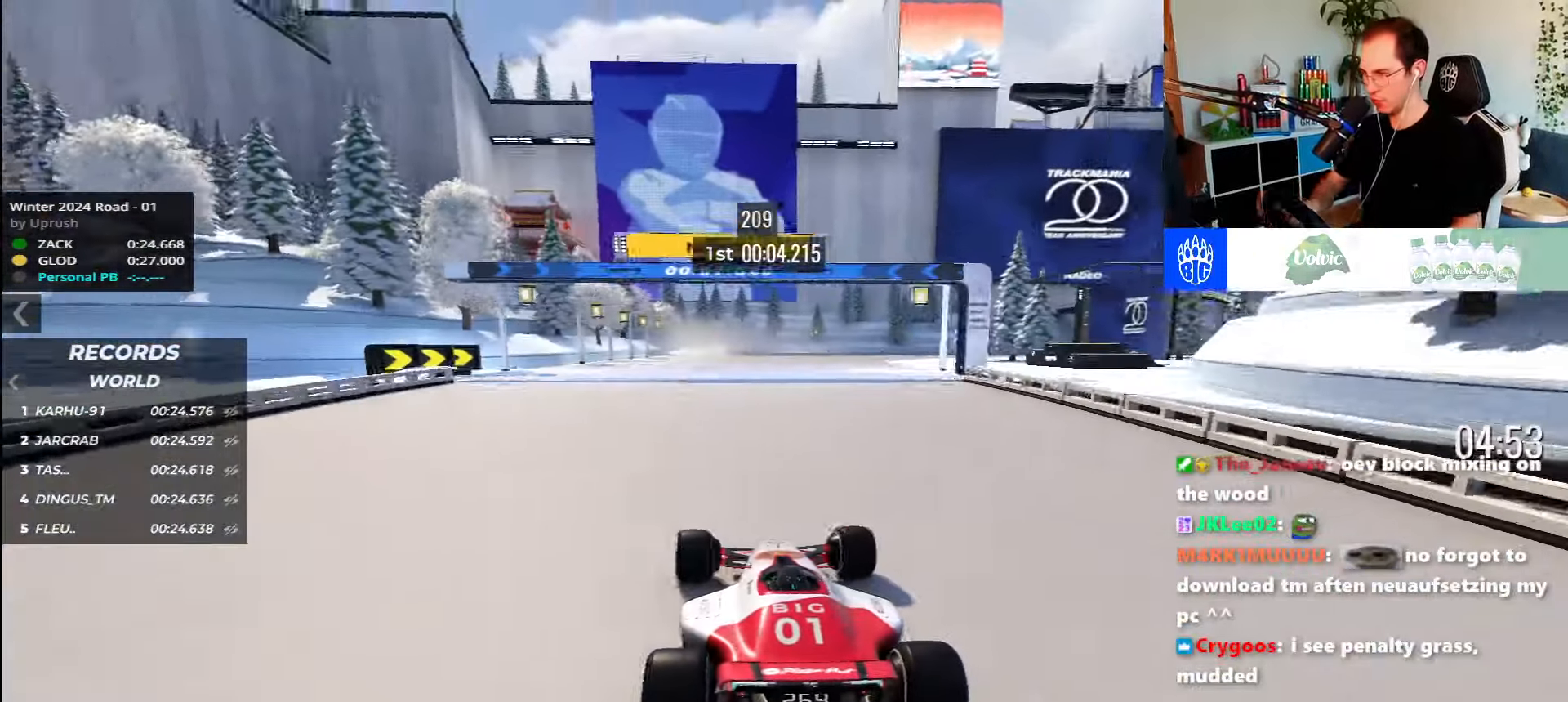
{"keys": ["right", "up"], "events": [[50, "right", "down"]]}
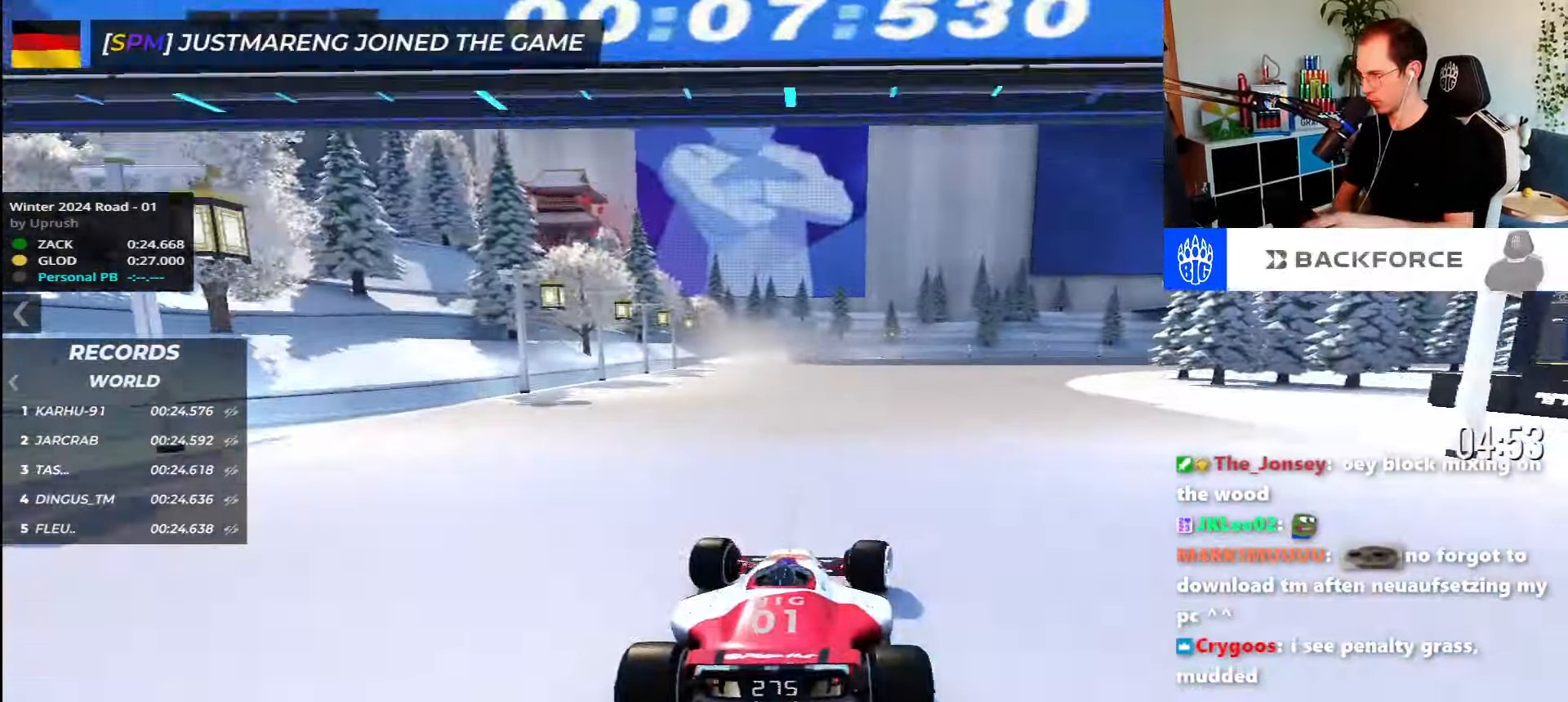
{"keys": ["right", "up"], "events": []}
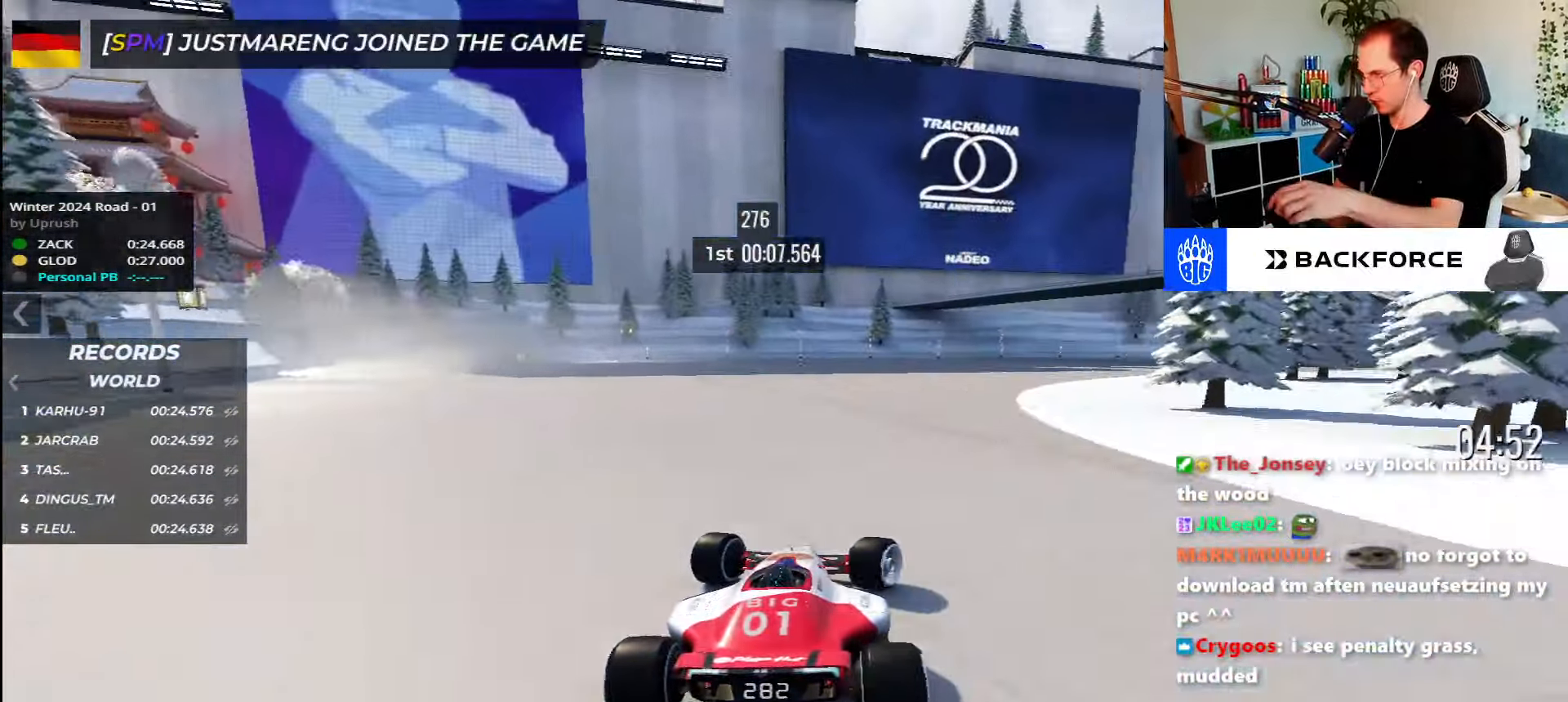
{"keys": ["right", "up"], "events": []}
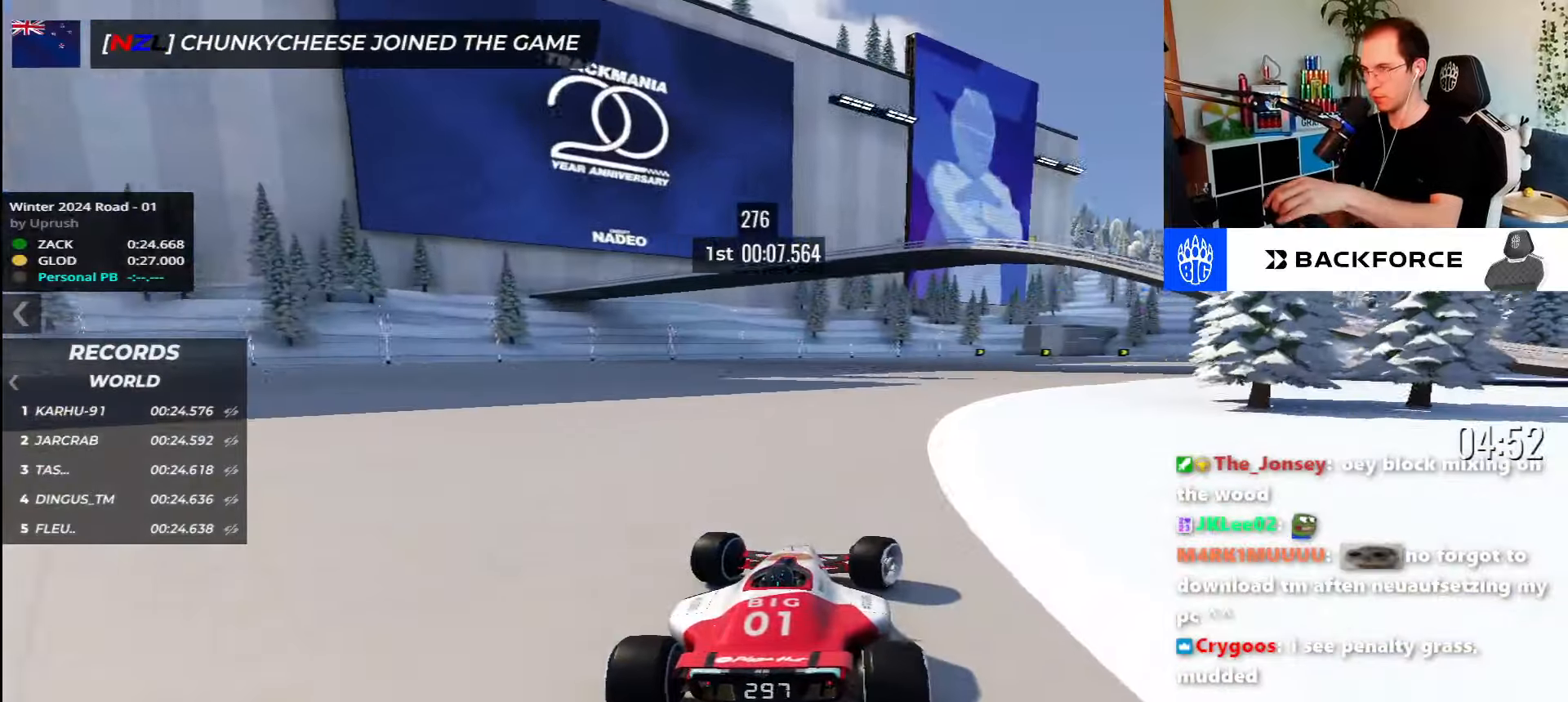
{"keys": ["right", "up"], "events": []}
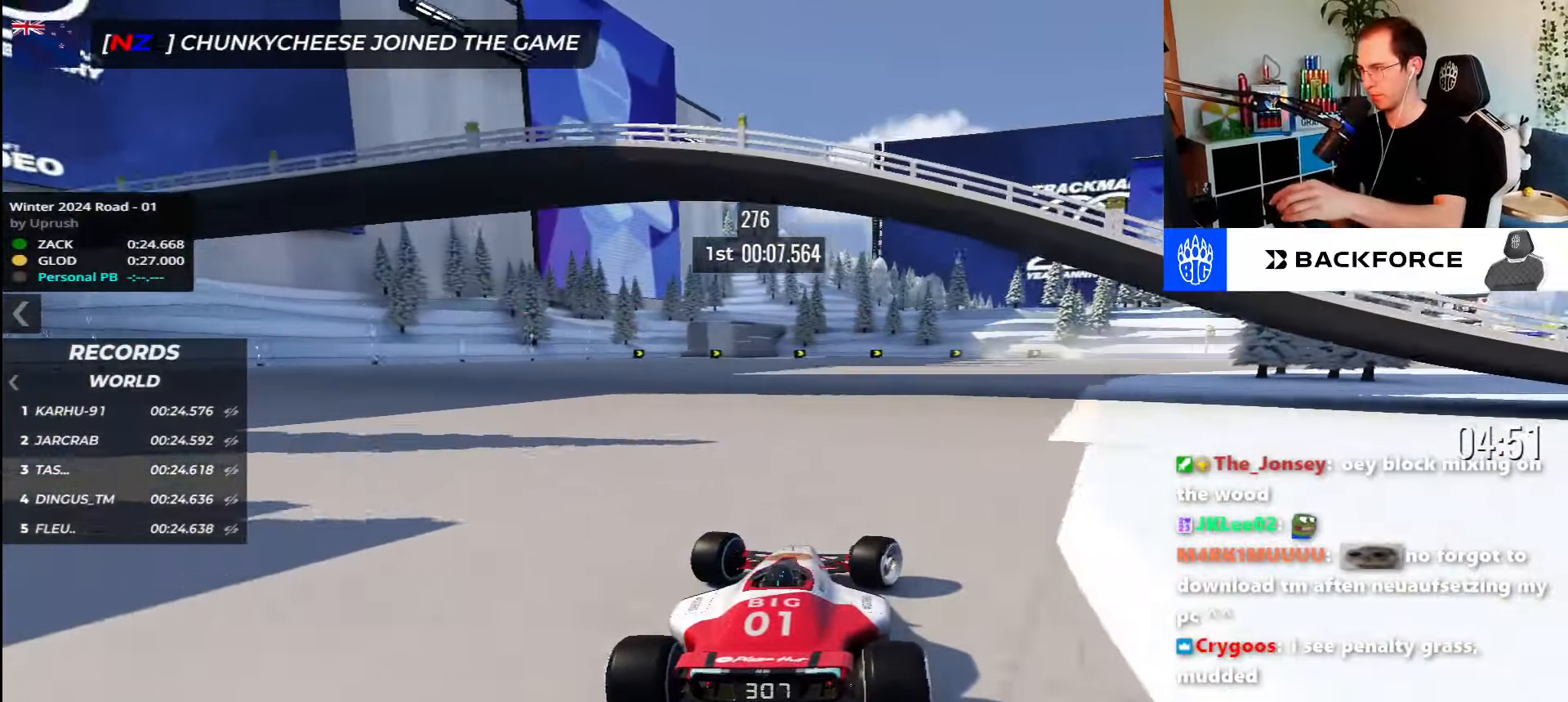
{"keys": ["right", "up"], "events": []}
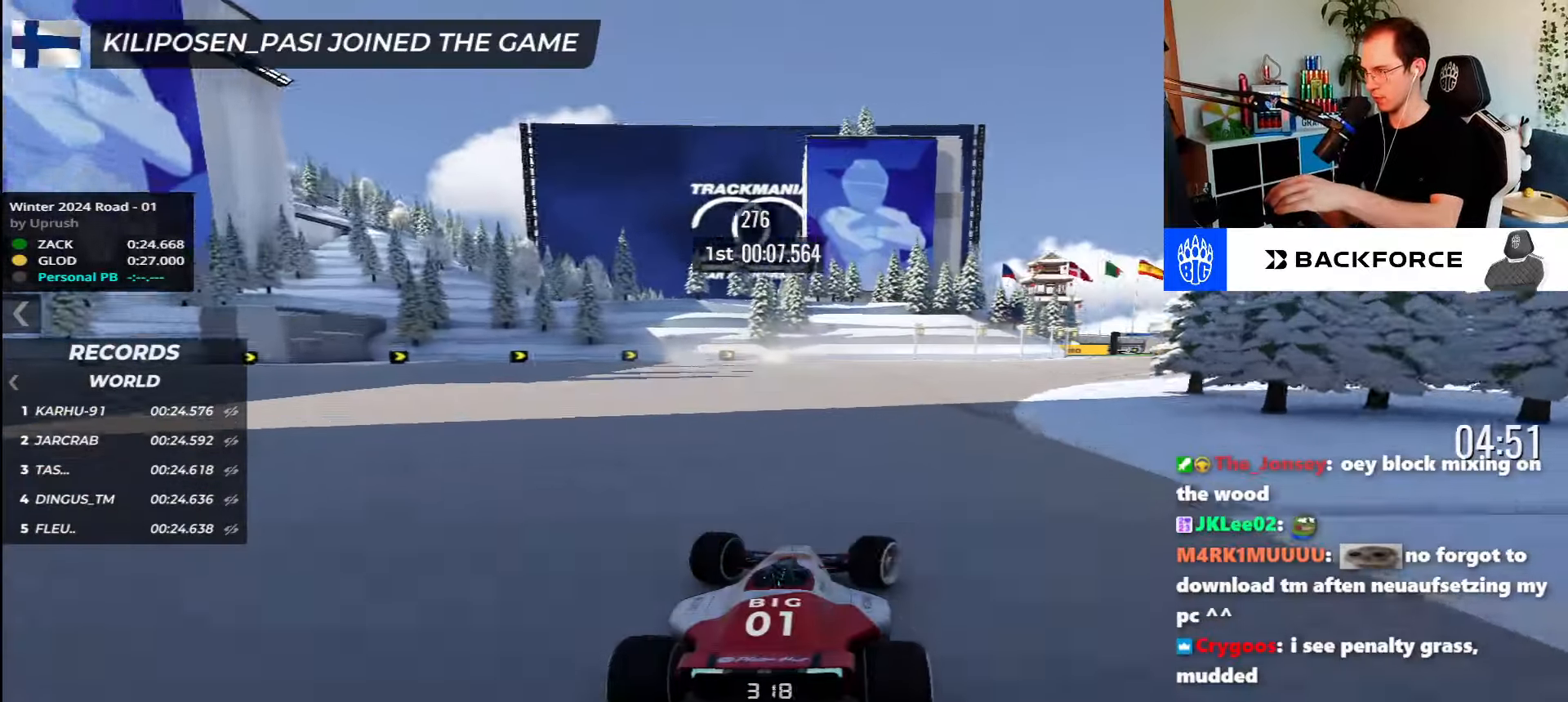
{"keys": ["right", "up"], "events": []}
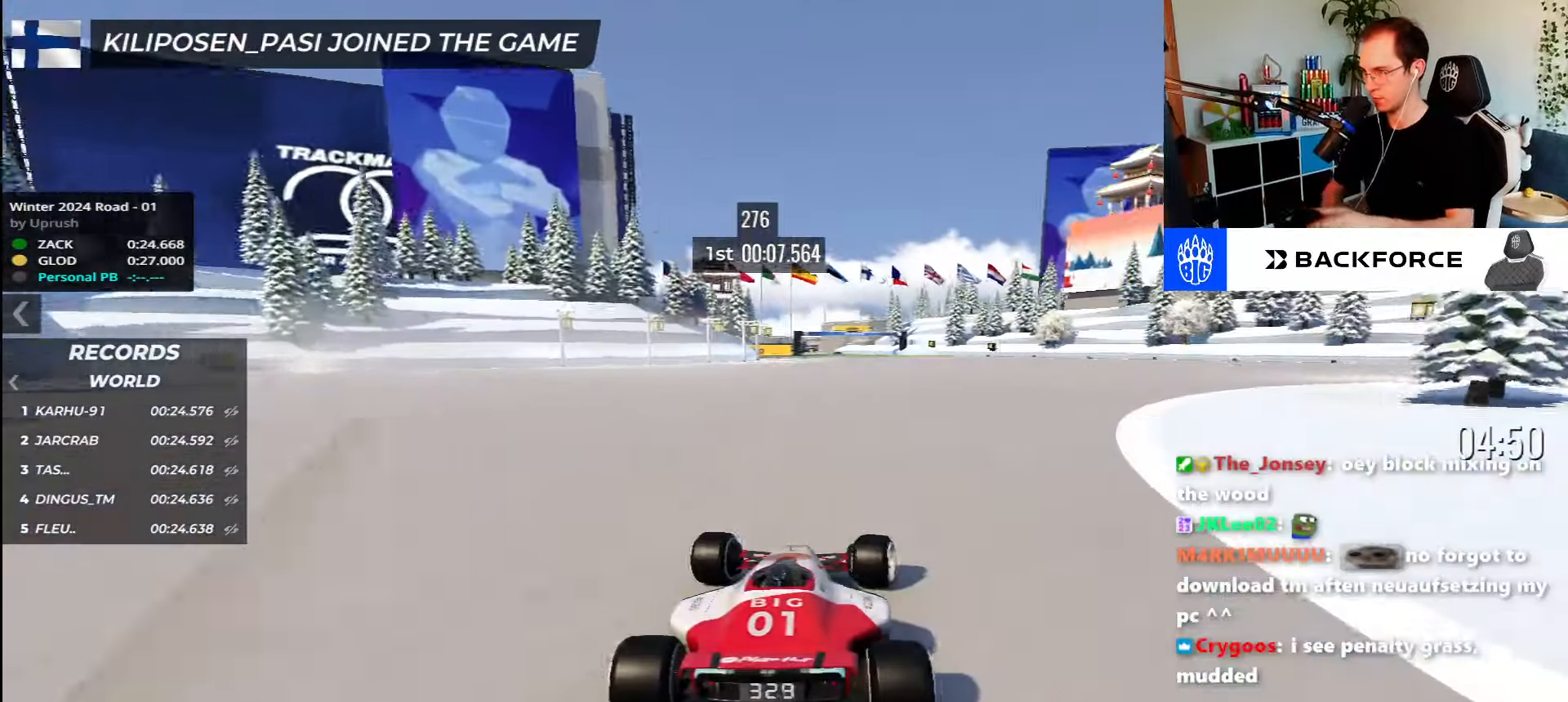
{"keys": ["up"], "events": [[33, "right", "up"]]}
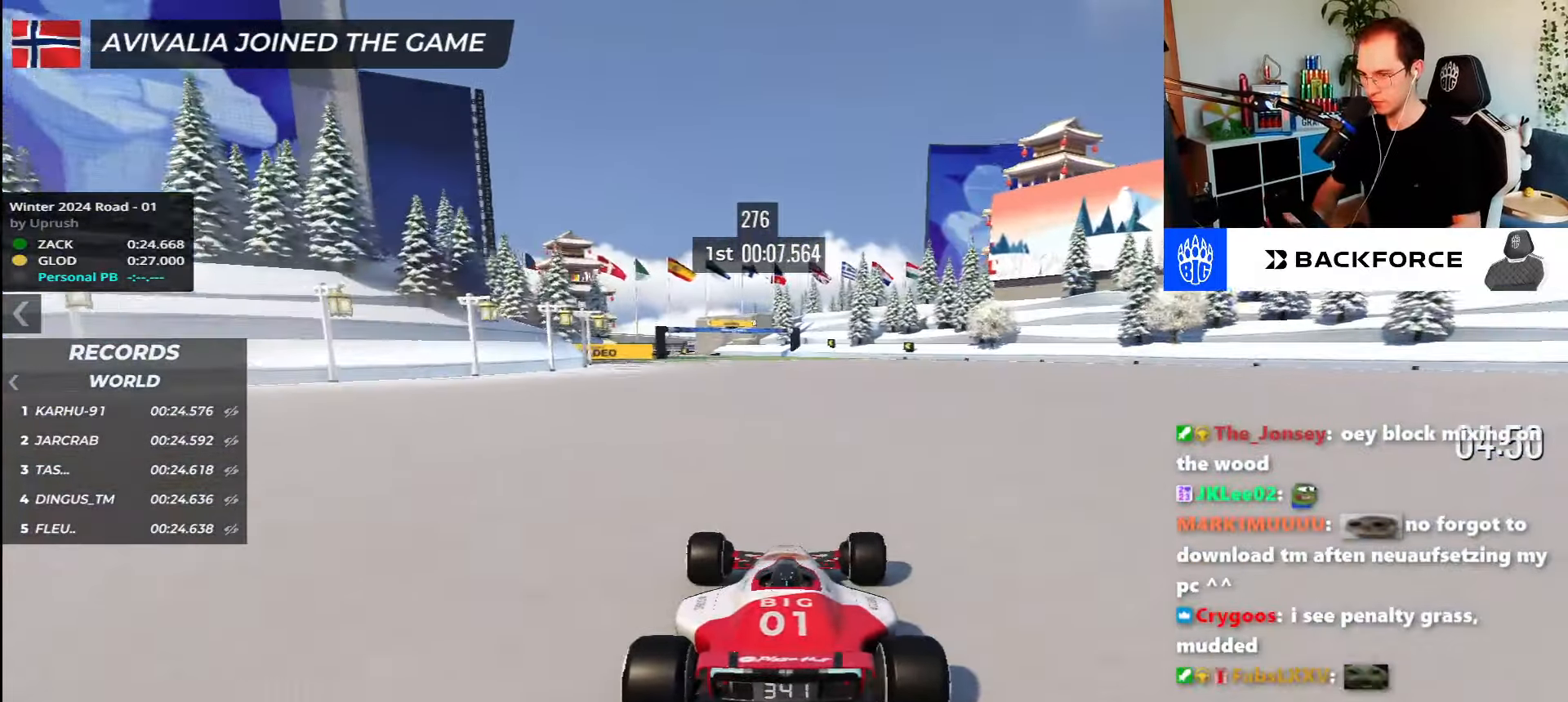
{"keys": ["left", "up"], "events": [[433, "left", "down"]]}
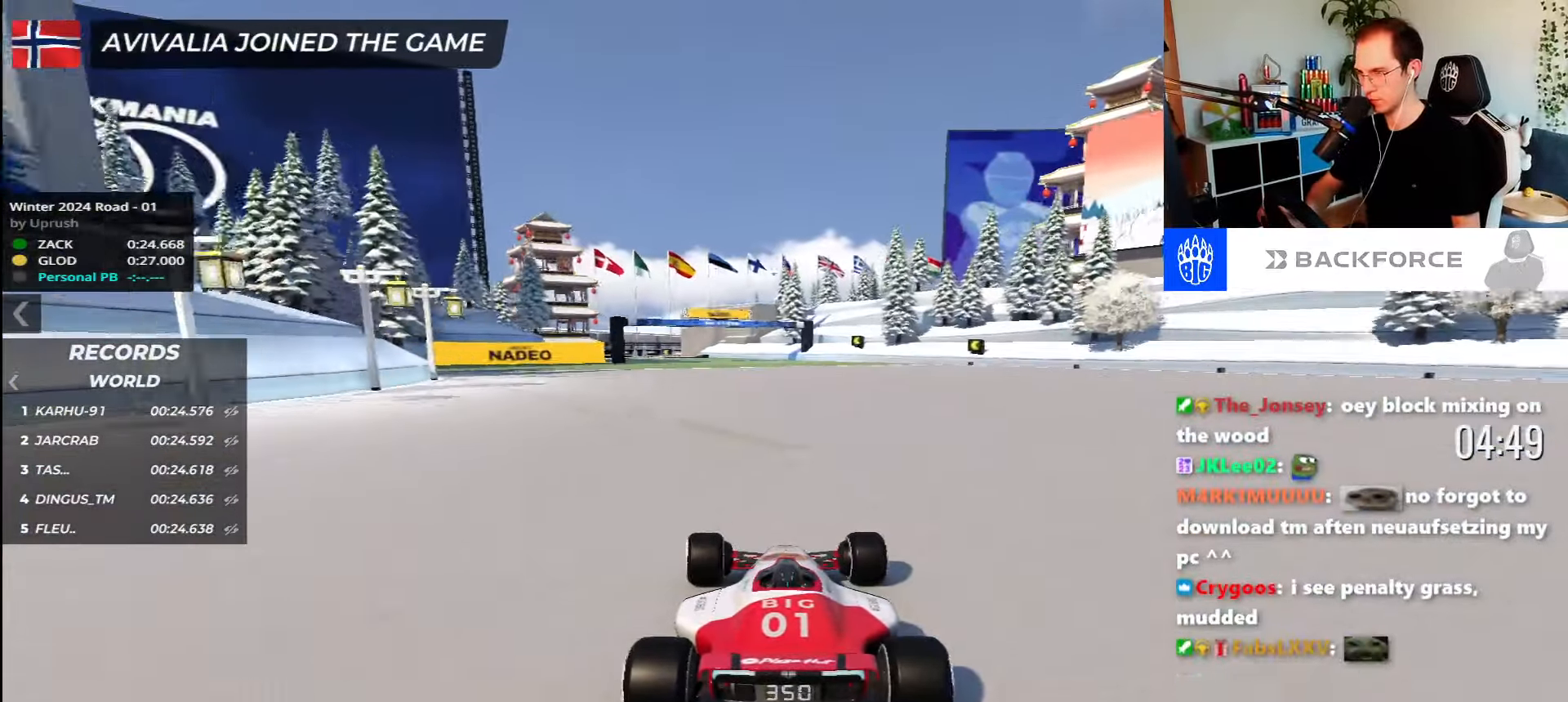
{"keys": ["left", "up"], "events": []}
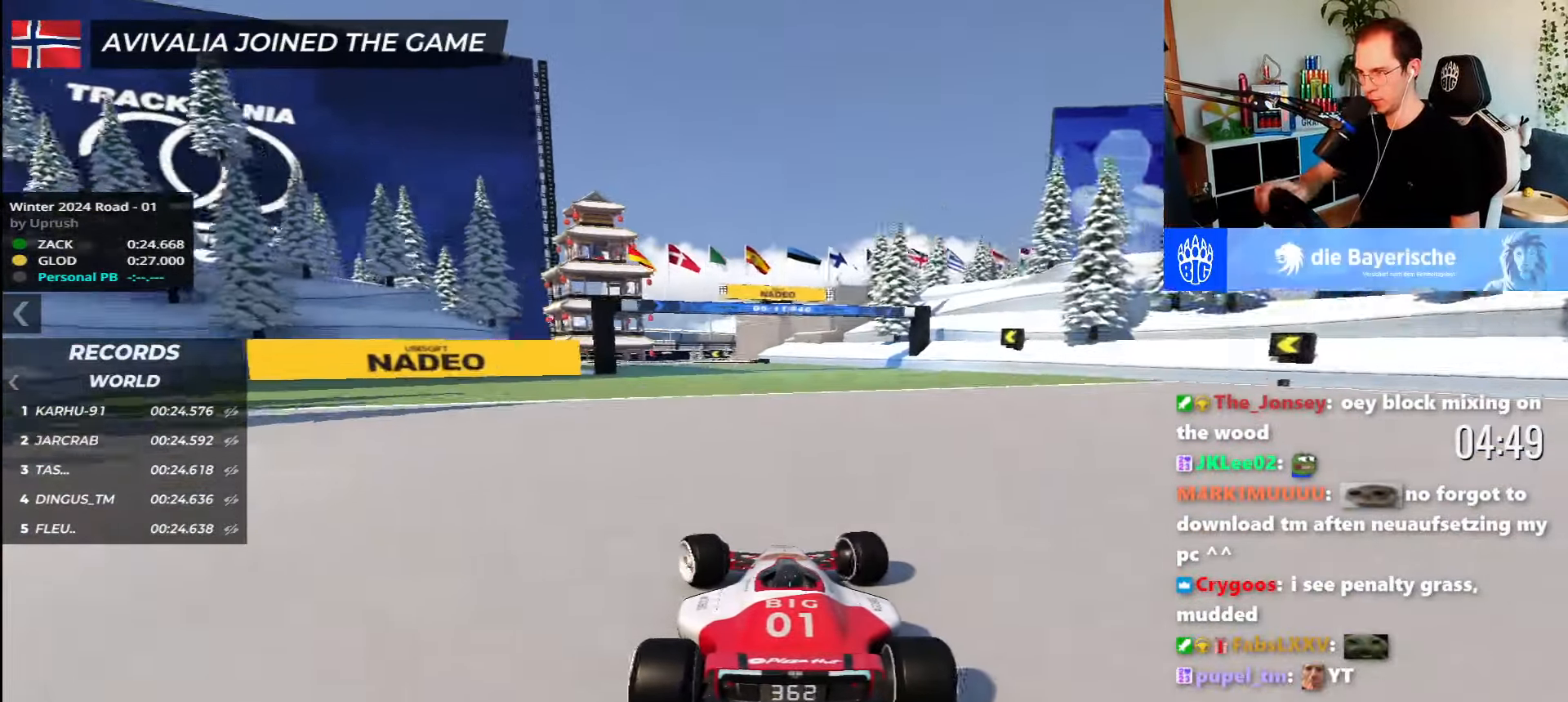
{"keys": ["left", "up"], "events": [[233, "left", "up"], [367, "left", "down"]]}
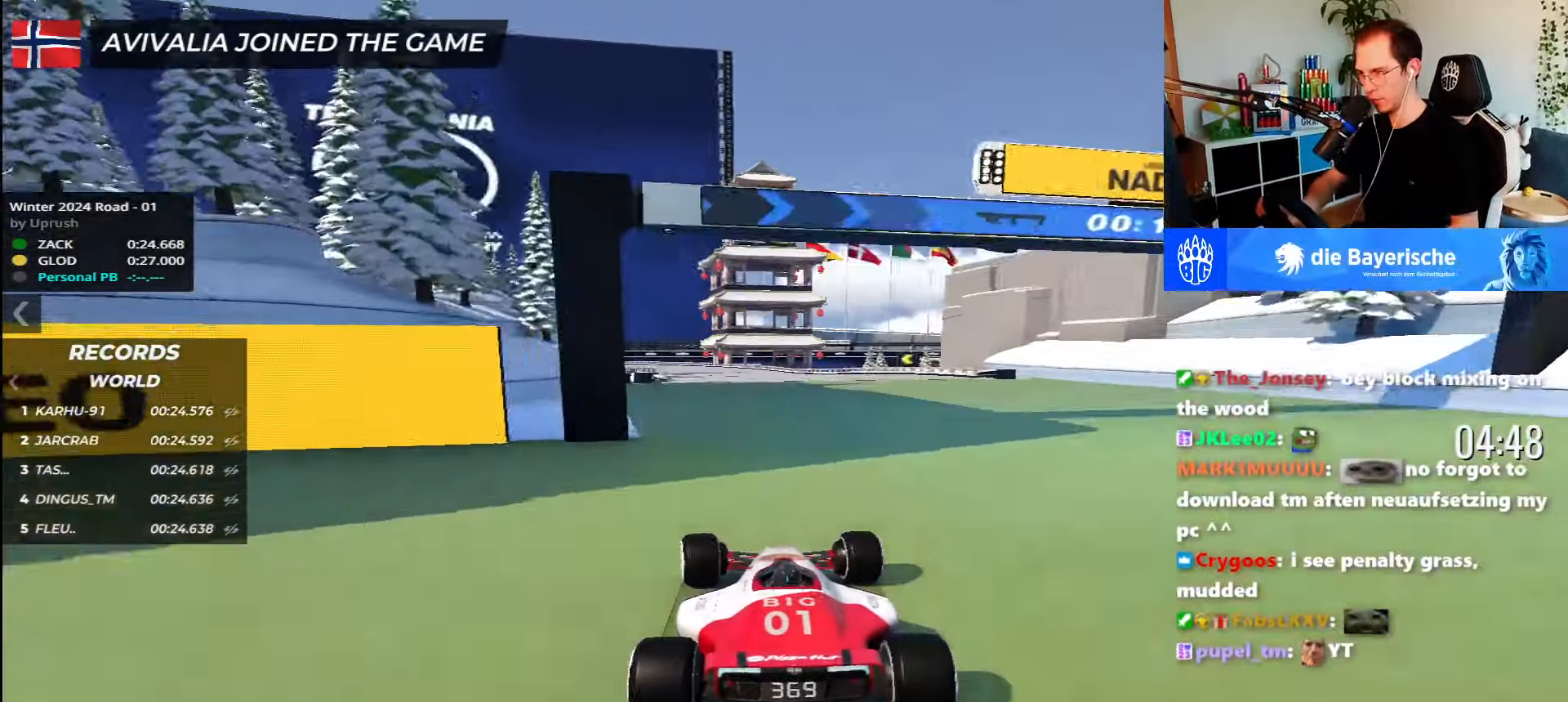
{"keys": ["left", "up"], "events": [[150, "left", "up"], [483, "left", "down"]]}
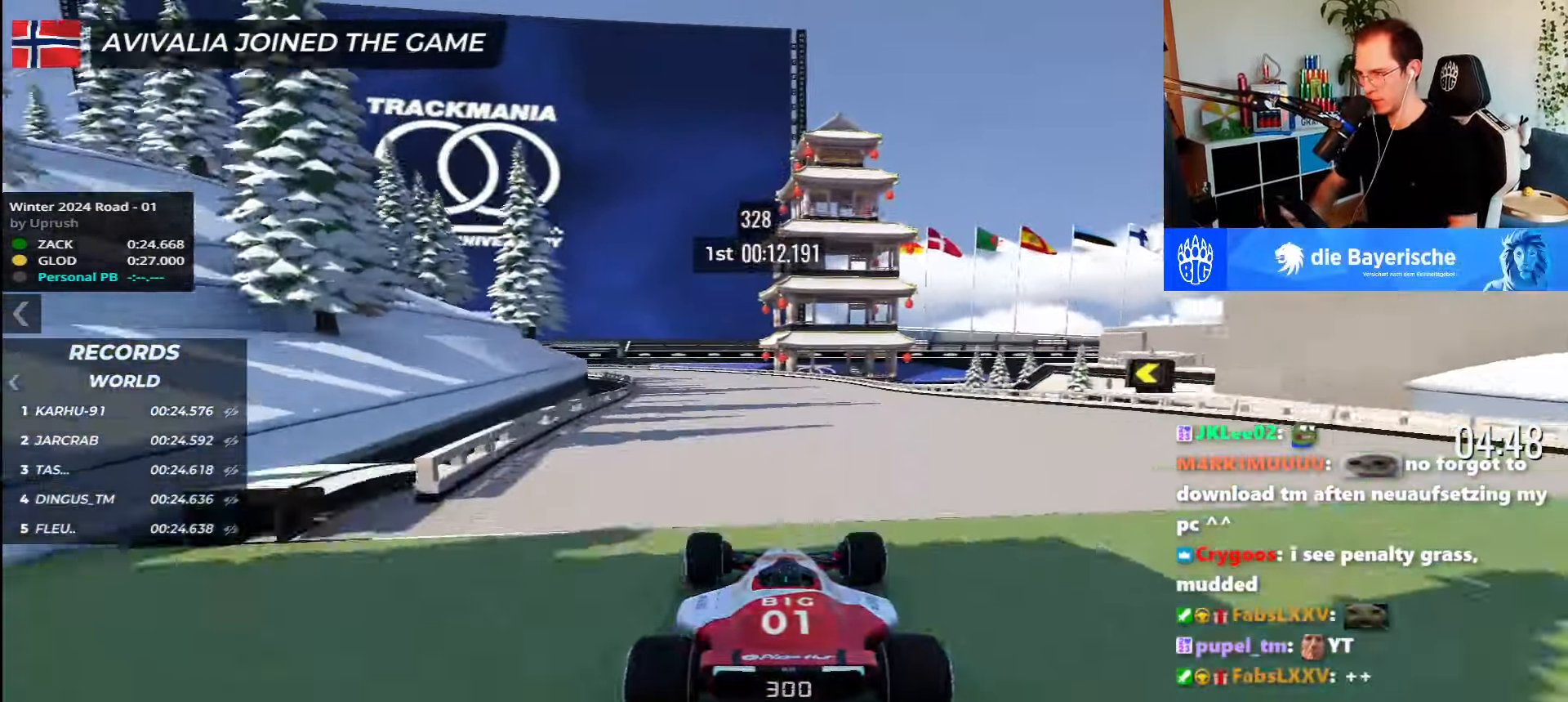
{"keys": ["left", "up"], "events": []}
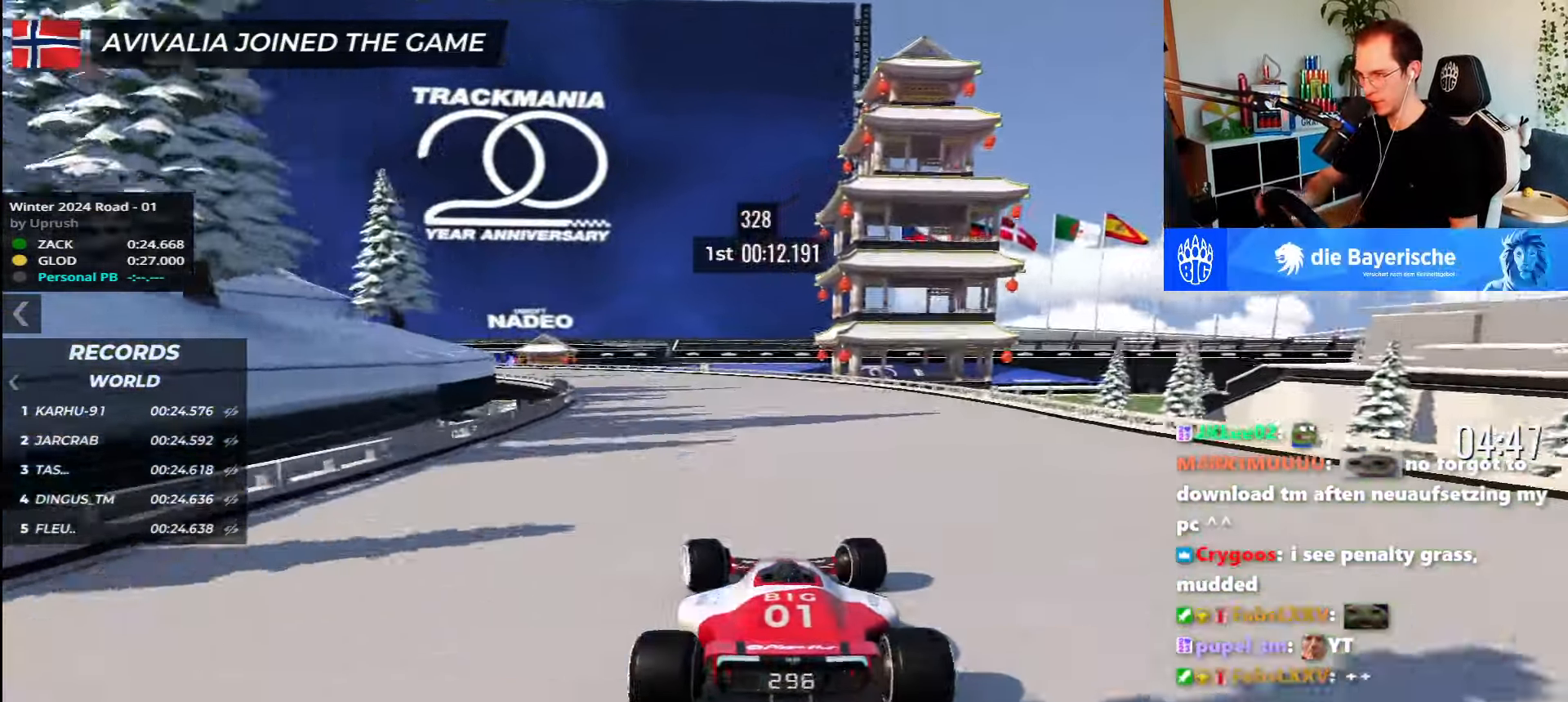
{"keys": ["left", "up"], "events": []}
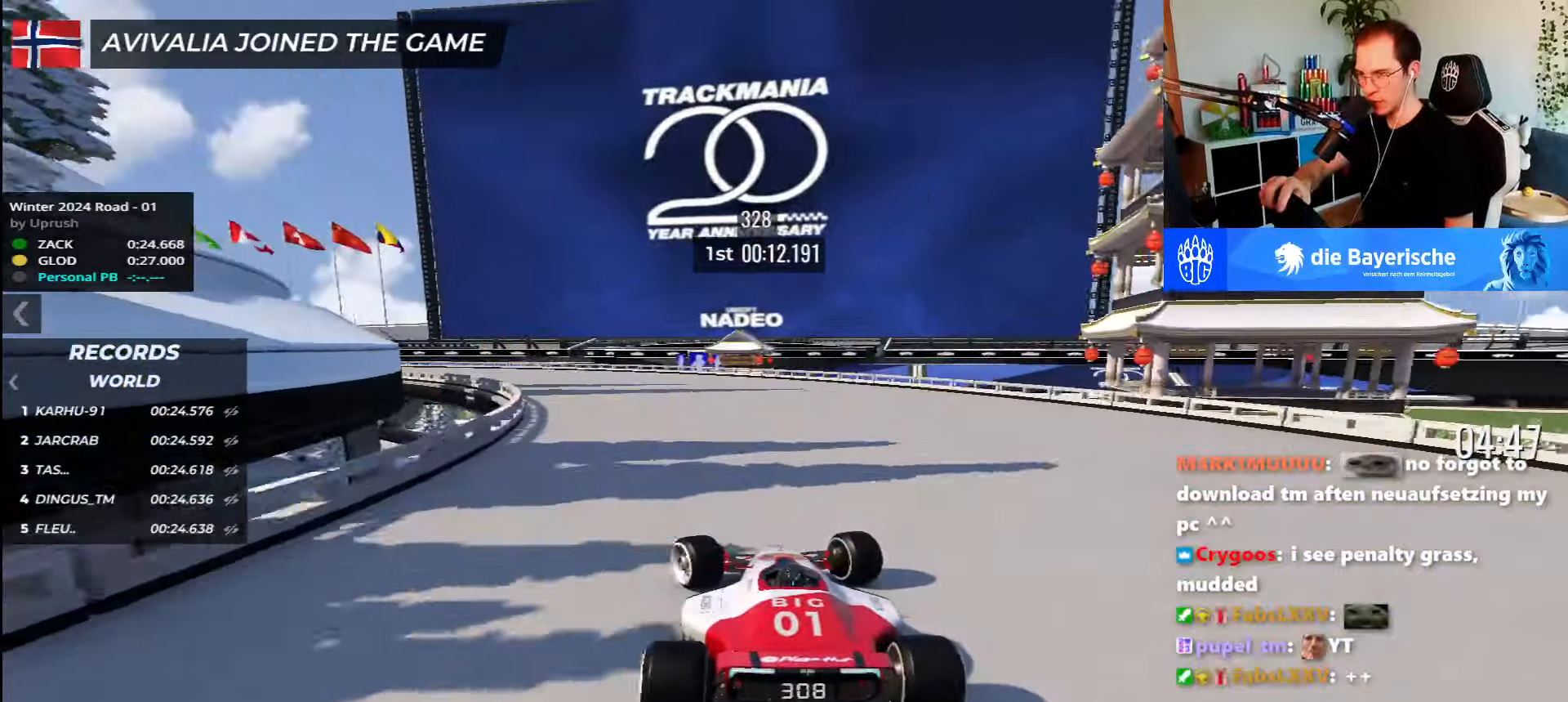
{"keys": ["left", "up"], "events": []}
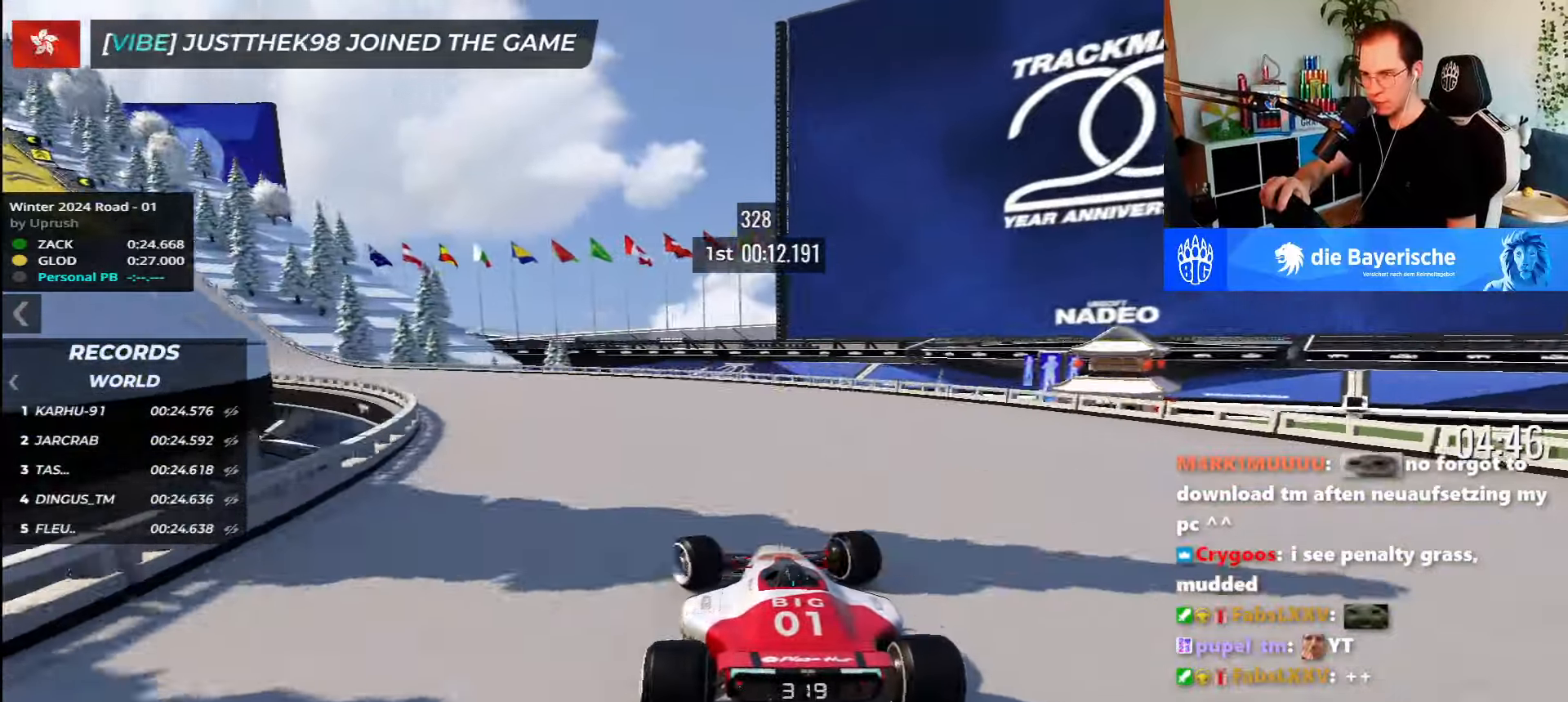
{"keys": ["left", "up"], "events": []}
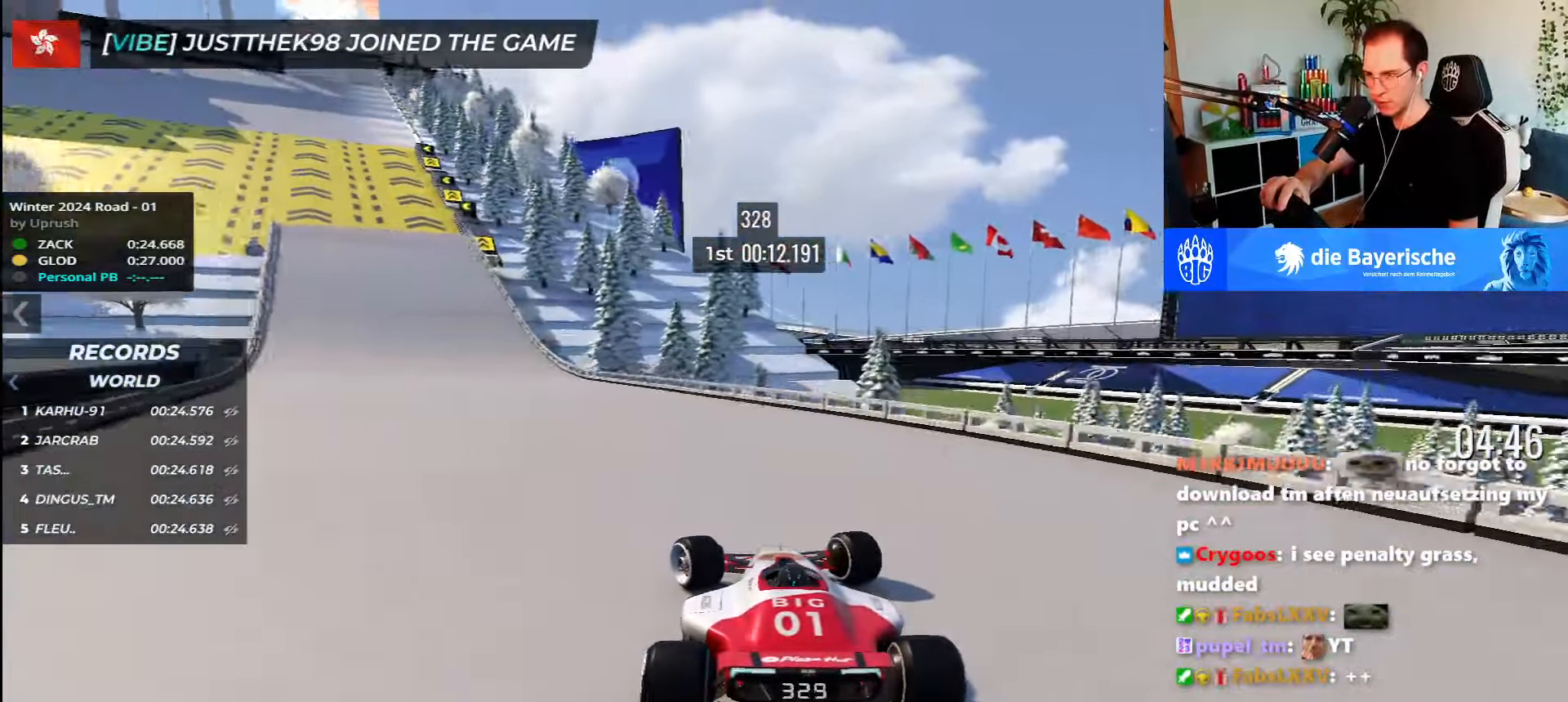
{"keys": ["left", "up"], "events": []}